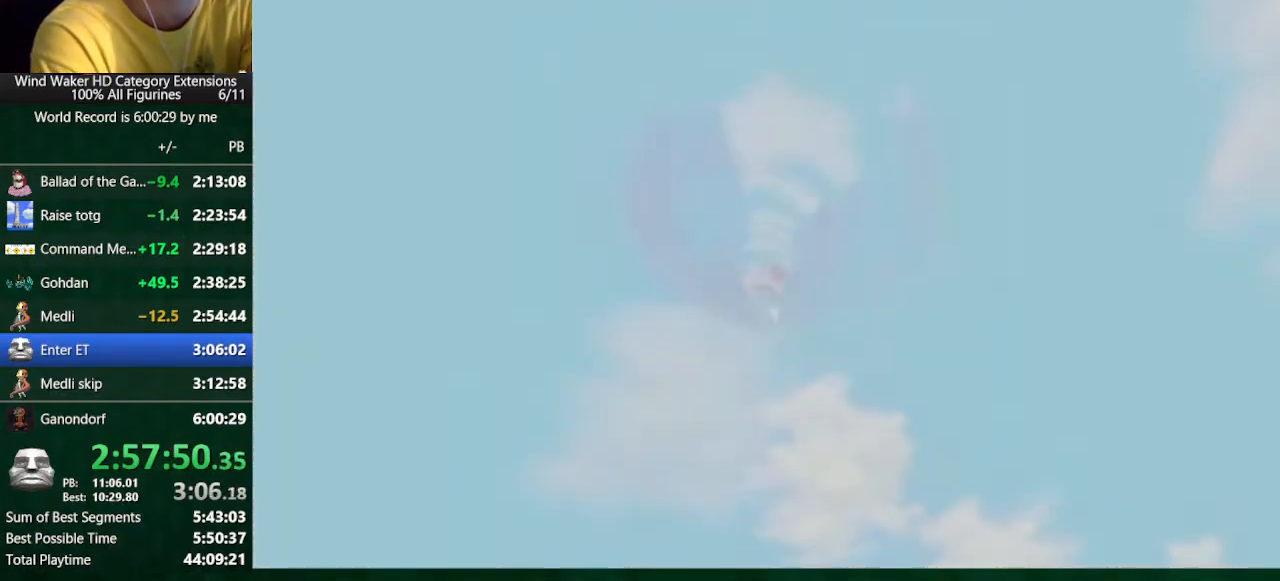
Gameplay with a controller (Nintendo layout); each line is a JSON object with the inputs held at the frame after it. "events" lists button and stick changes between this image and that frame as [ms after this image, input, new state], when the widget could be followed in between. Not read: L3 R3 TOUCHPAD.
{"buttons": [], "left_stick": "center", "right_stick": "center", "events": []}
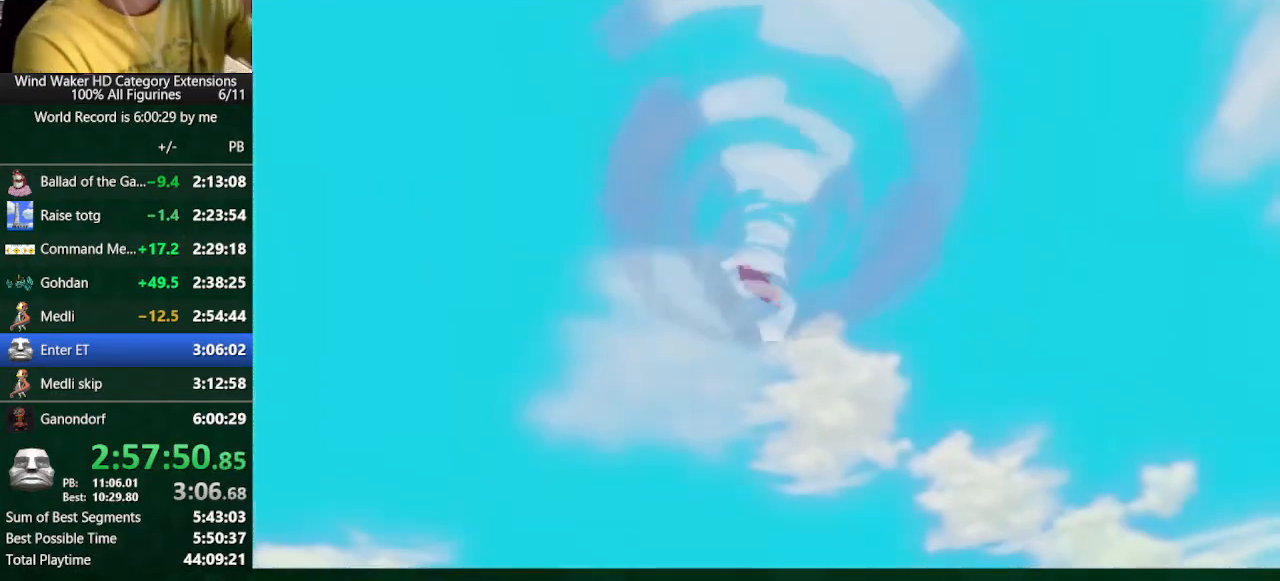
{"buttons": [], "left_stick": "center", "right_stick": "center", "events": []}
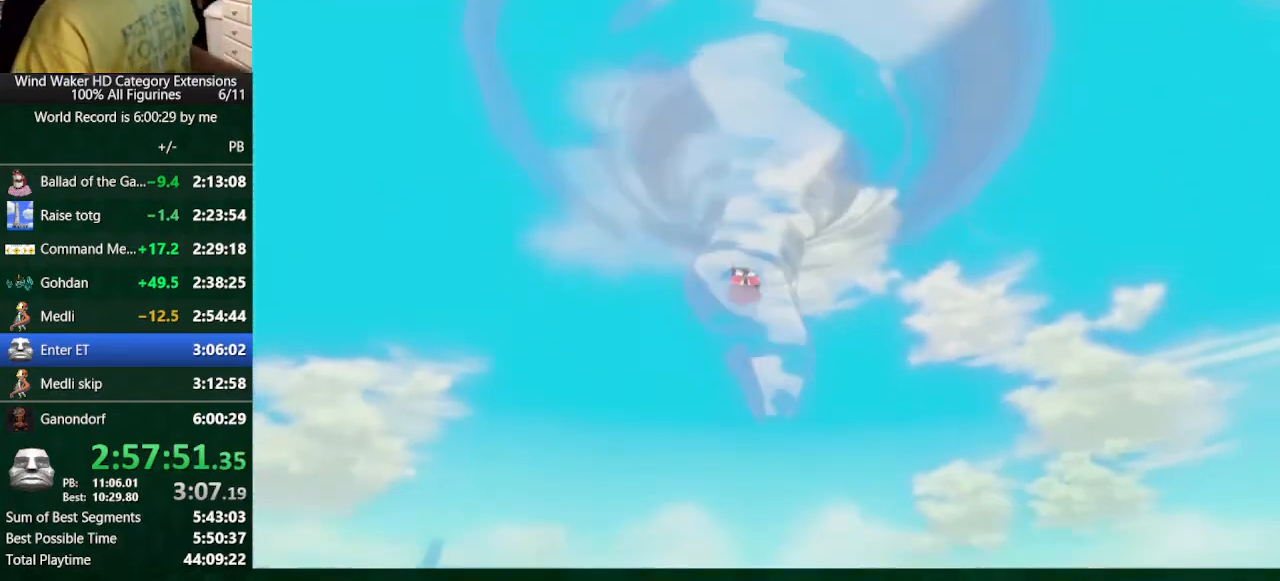
{"buttons": [], "left_stick": "center", "right_stick": "center", "events": []}
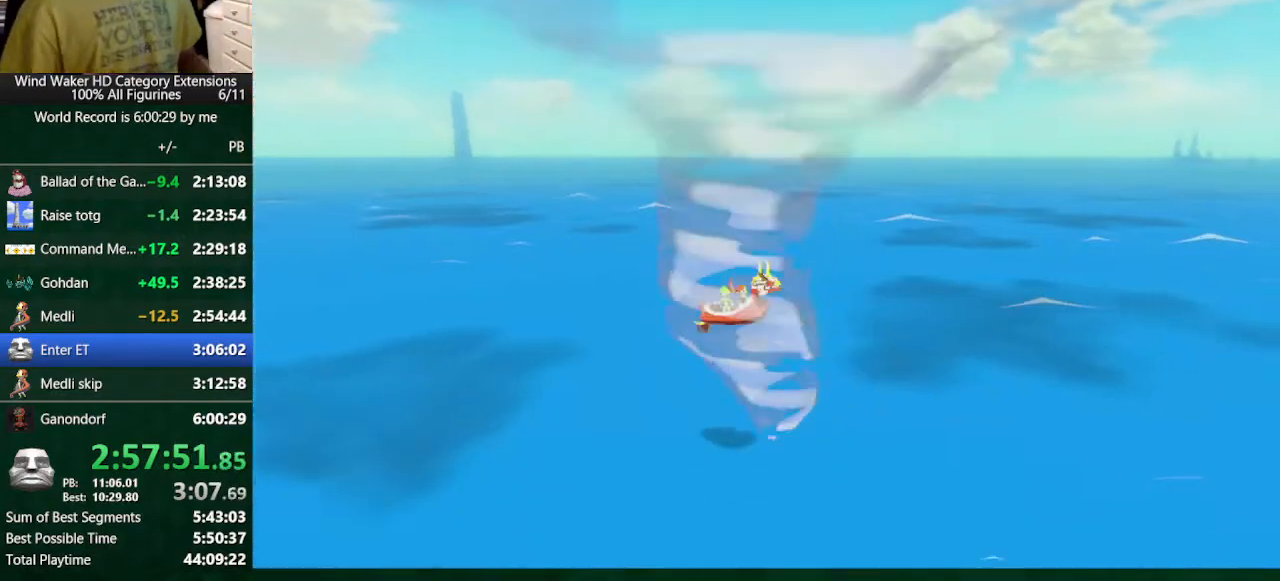
{"buttons": [], "left_stick": "center", "right_stick": "center", "events": []}
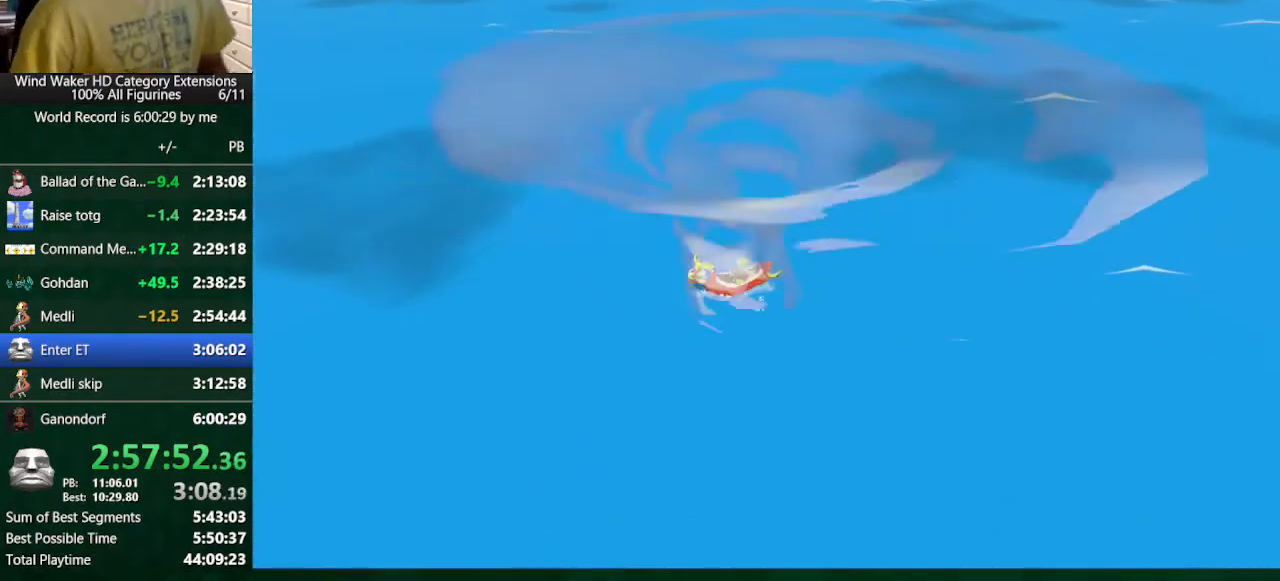
{"buttons": [], "left_stick": "center", "right_stick": "center", "events": []}
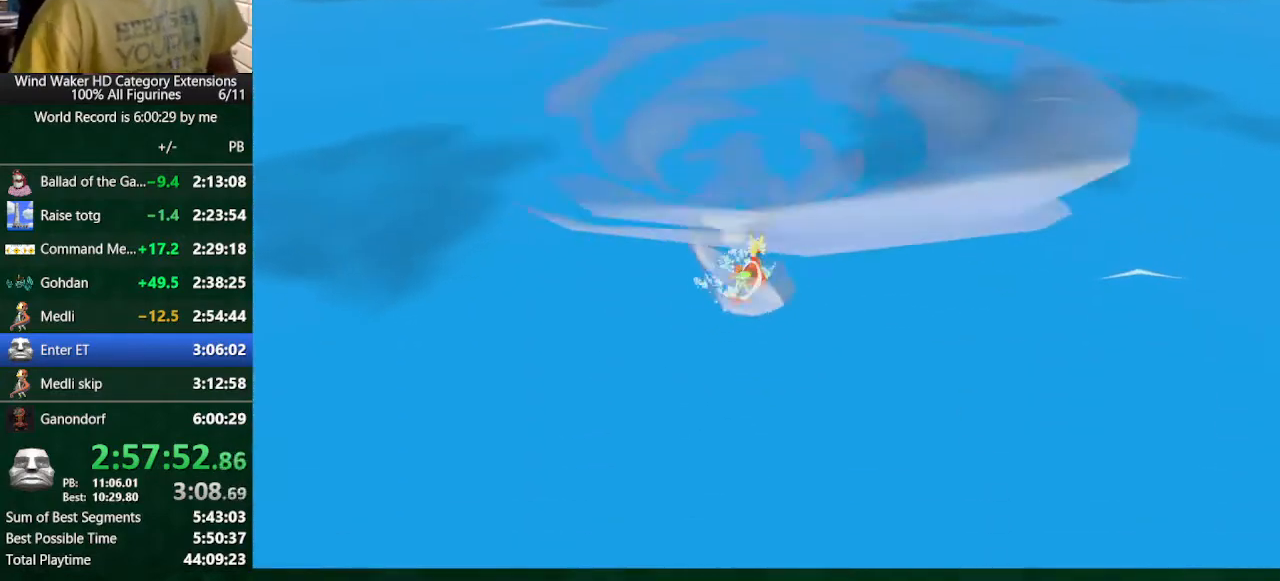
{"buttons": [], "left_stick": "center", "right_stick": "center", "events": []}
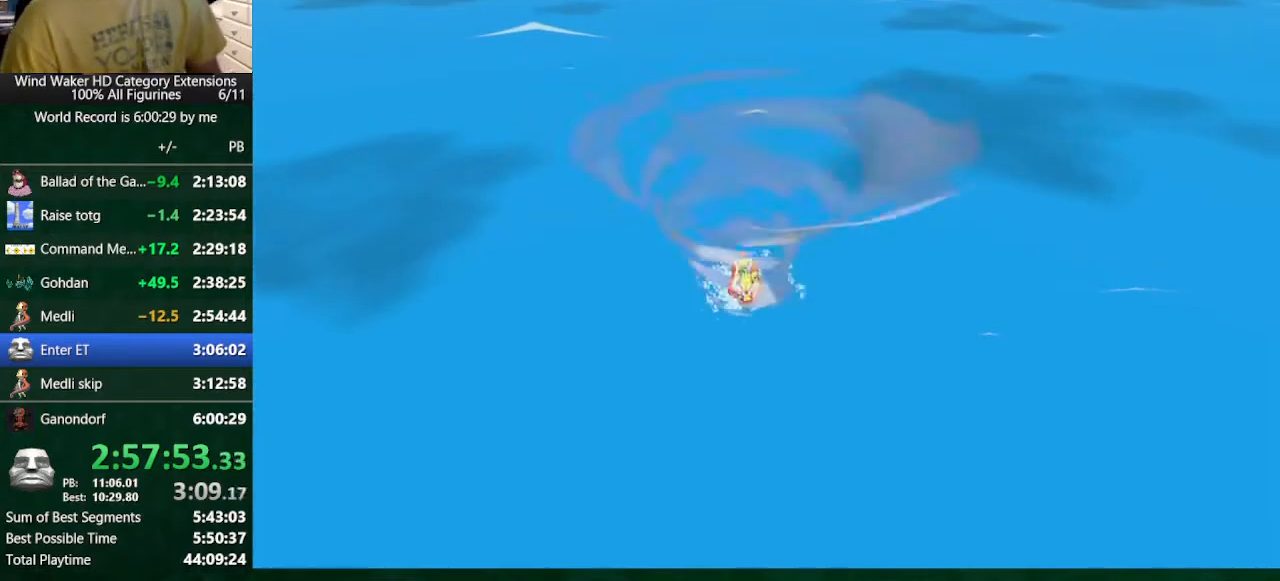
{"buttons": [], "left_stick": "center", "right_stick": "center", "events": []}
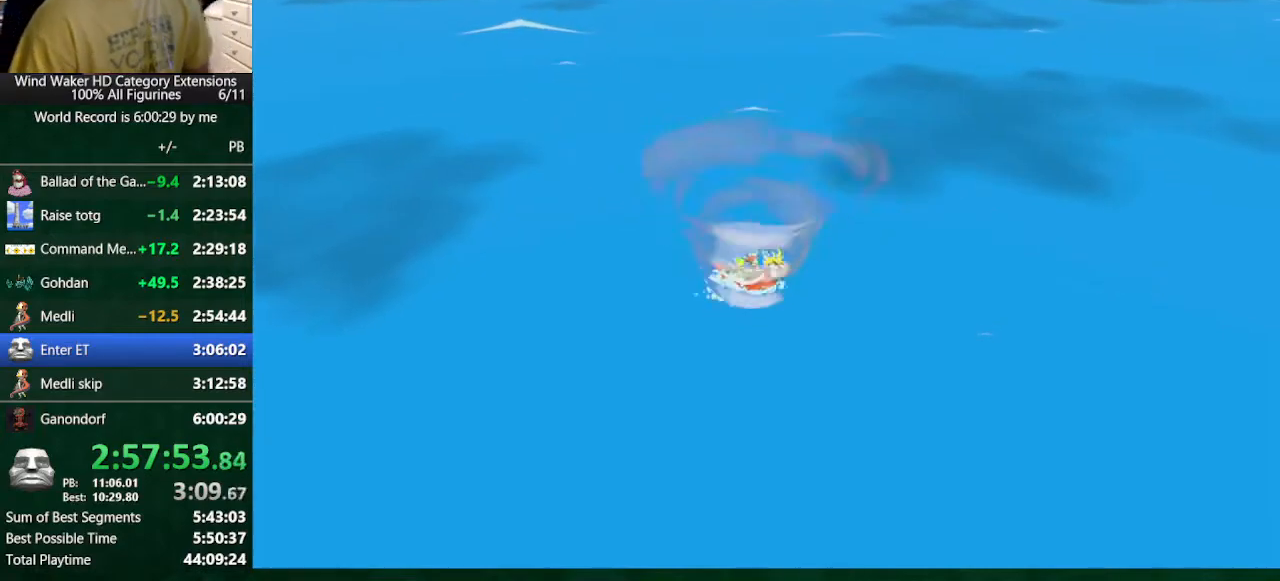
{"buttons": [], "left_stick": "center", "right_stick": "center", "events": []}
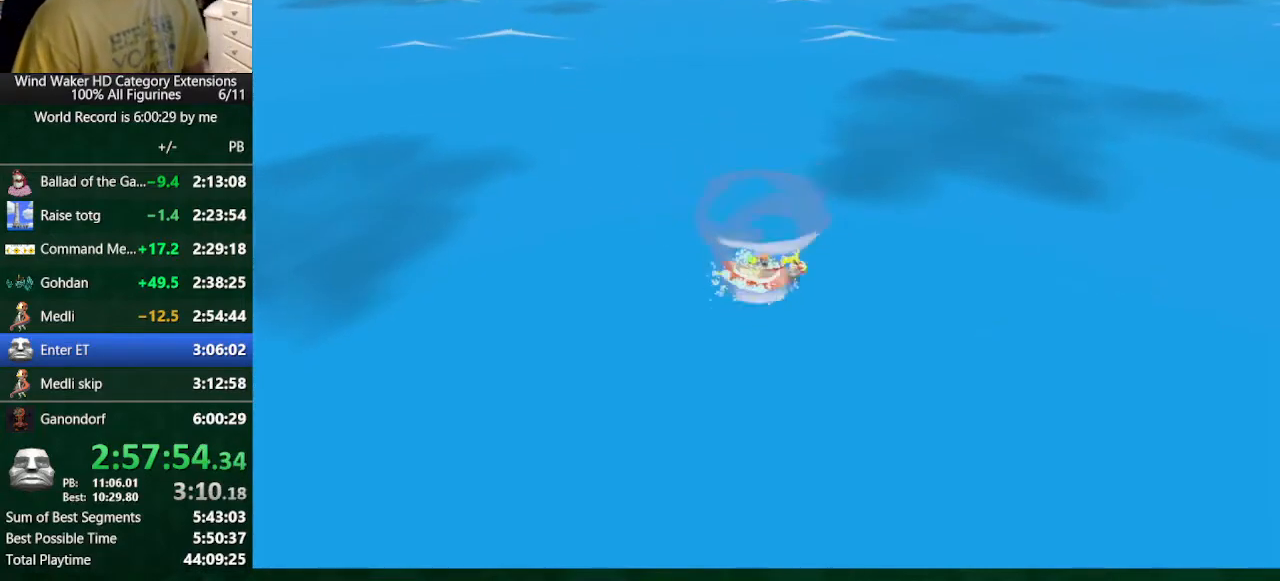
{"buttons": ["L2"], "left_stick": "center", "right_stick": "center", "events": [[67, "L2", "down"]]}
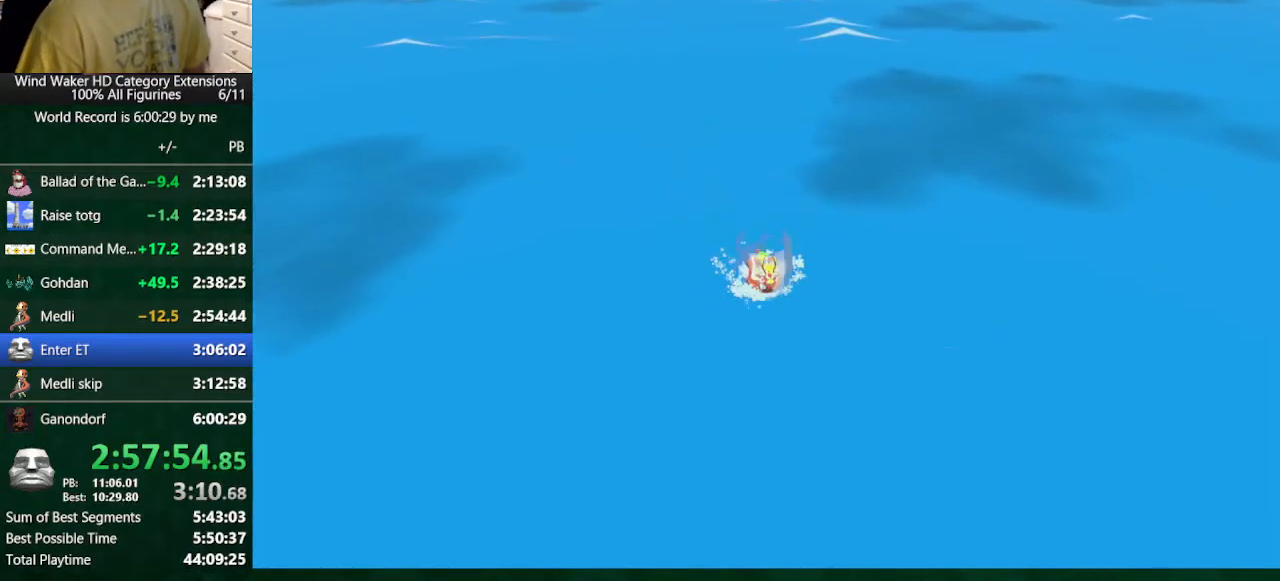
{"buttons": ["L2"], "left_stick": "center", "right_stick": "center", "events": [[67, "L2", "up"], [267, "L2", "down"]]}
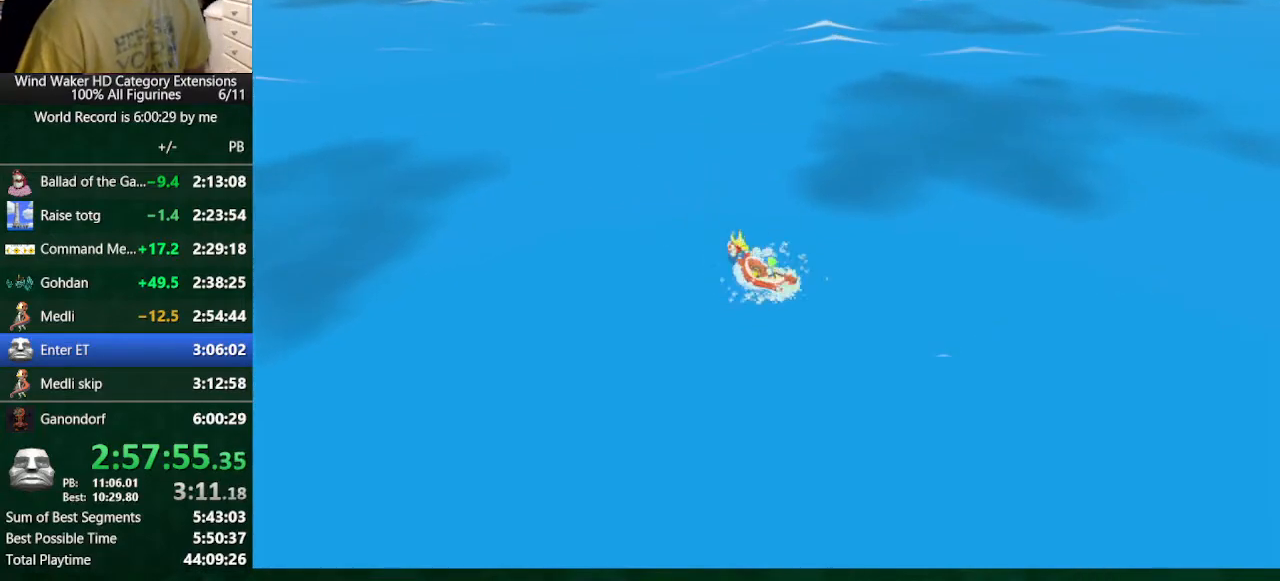
{"buttons": ["L2"], "left_stick": "center", "right_stick": "center", "events": []}
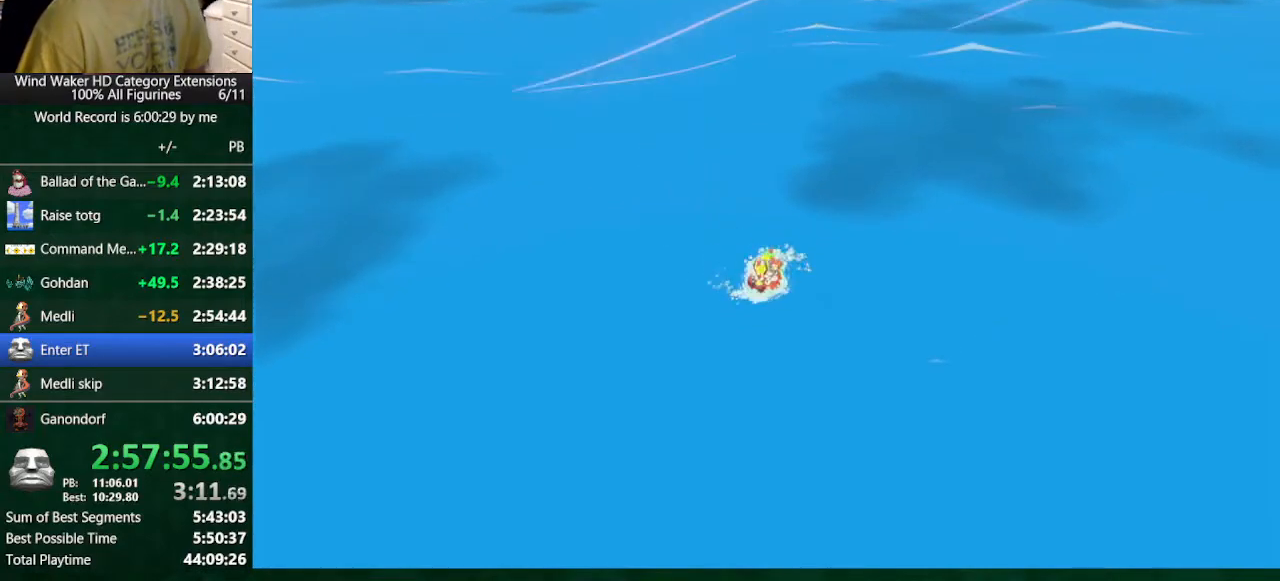
{"buttons": ["L2"], "left_stick": "right", "right_stick": "center", "events": [[467, "left_stick", "right"]]}
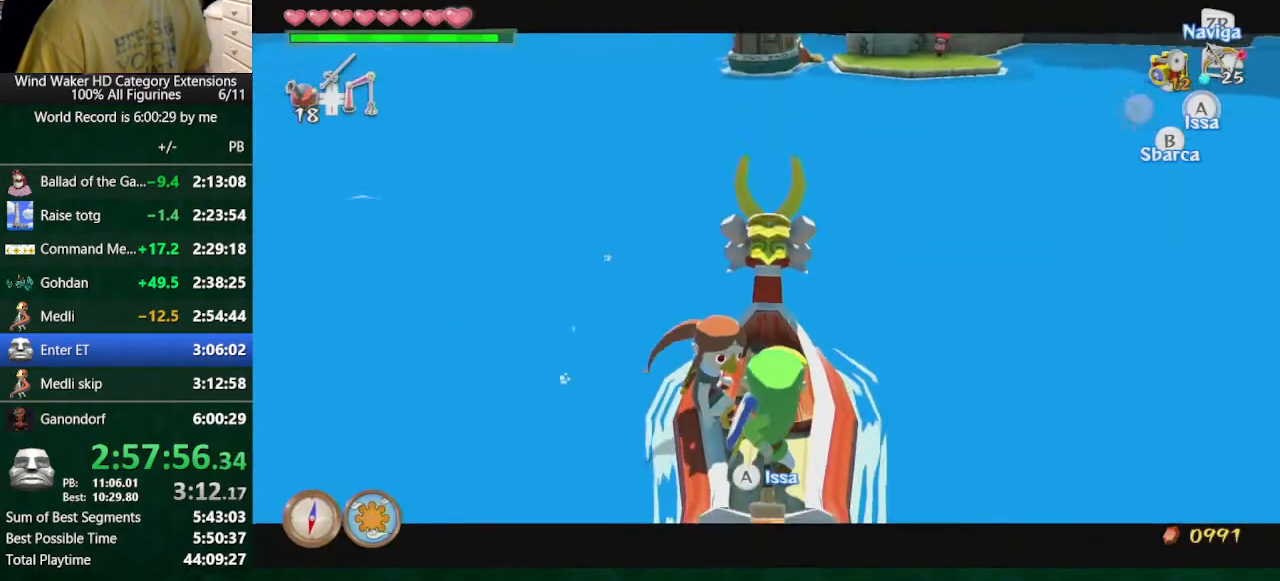
{"buttons": ["L2"], "left_stick": "right", "right_stick": "center", "events": [[233, "left_stick", "center"], [333, "left_stick", "right"]]}
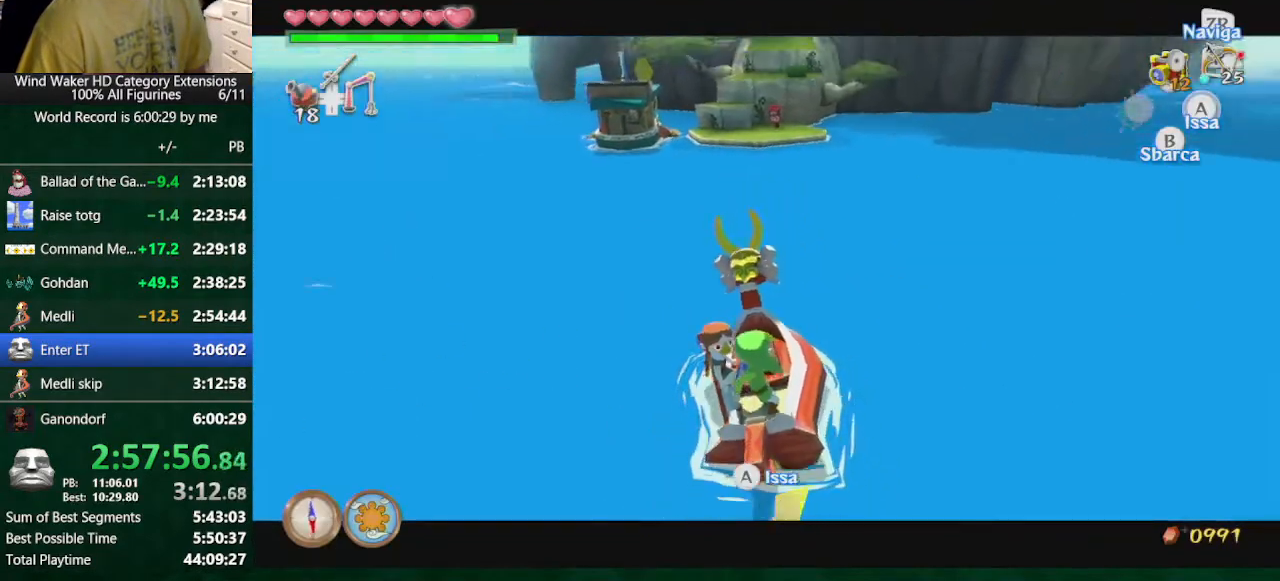
{"buttons": ["L2"], "left_stick": "right", "right_stick": "center", "events": [[33, "left_stick", "center"], [133, "left_stick", "right"], [300, "left_stick", "center"], [367, "left_stick", "right"]]}
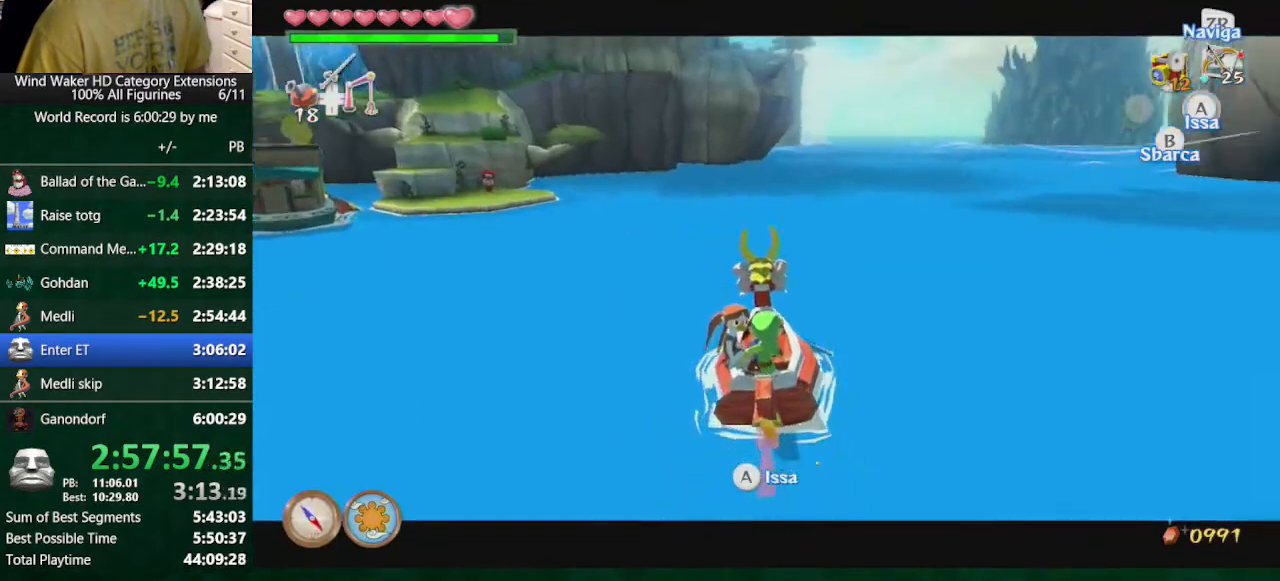
{"buttons": ["L2"], "left_stick": "center", "right_stick": "center", "events": [[133, "left_stick", "center"], [233, "left_stick", "right"], [500, "left_stick", "center"]]}
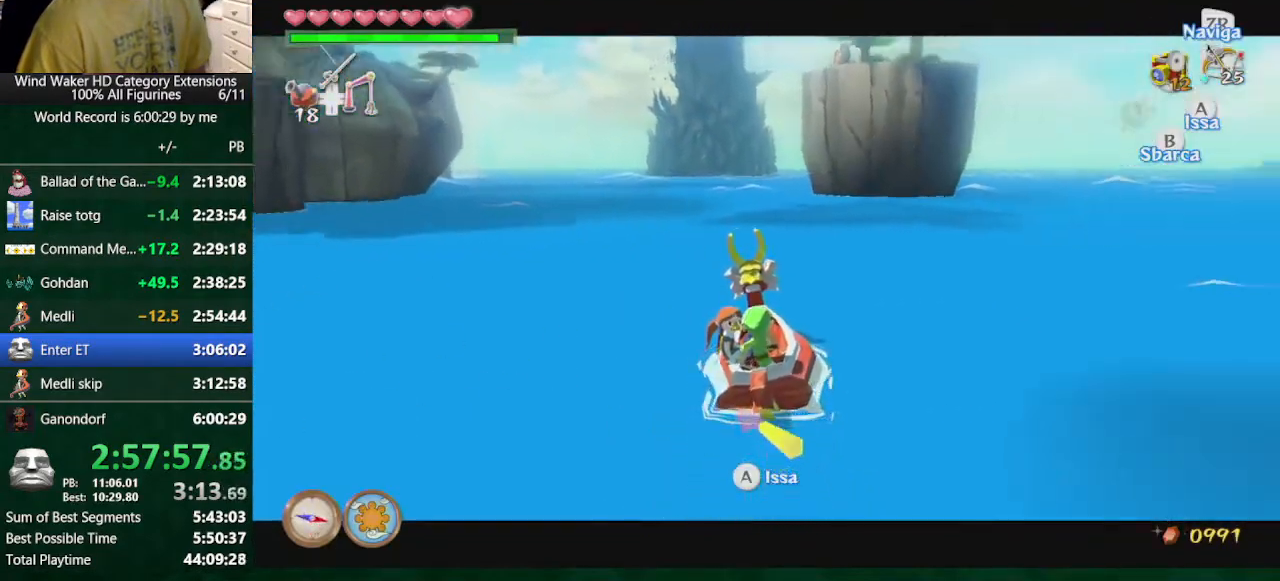
{"buttons": ["DPAD_UP"], "left_stick": "center", "right_stick": "center", "events": [[33, "left_stick", "right"], [133, "L2", "up"], [200, "A", "down"], [200, "left_stick", "center"], [400, "A", "up"], [467, "DPAD_UP", "down"]]}
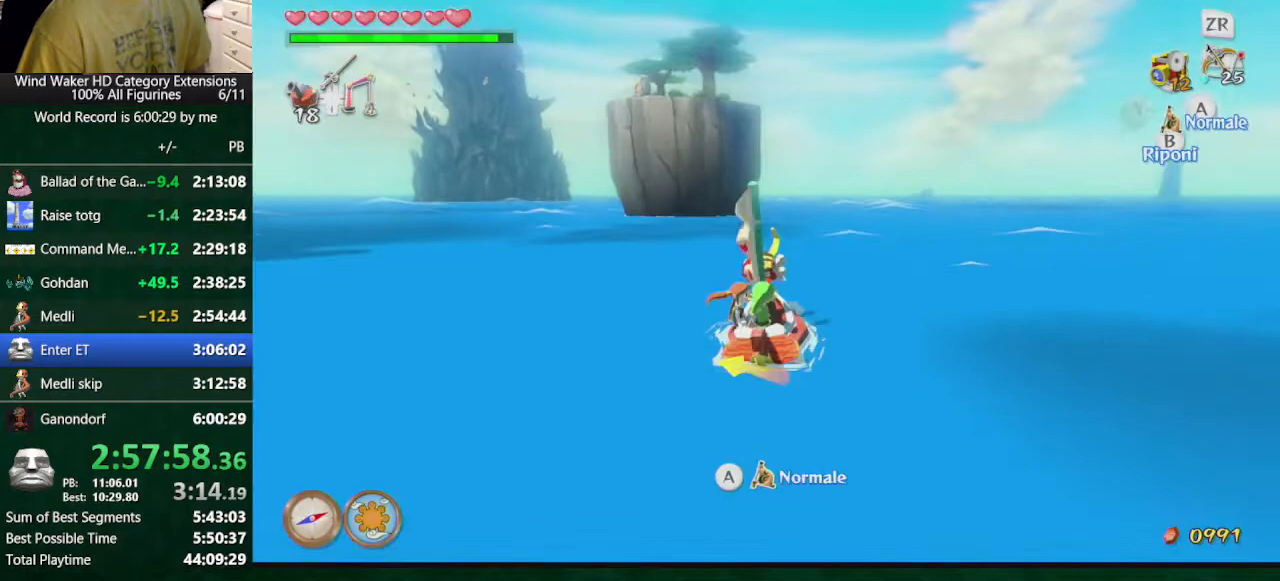
{"buttons": ["R2"], "left_stick": "center", "right_stick": "center", "events": [[100, "B", "down"], [100, "DPAD_UP", "up"], [233, "B", "up"], [300, "R2", "down"], [367, "R2", "up"], [433, "R2", "down"]]}
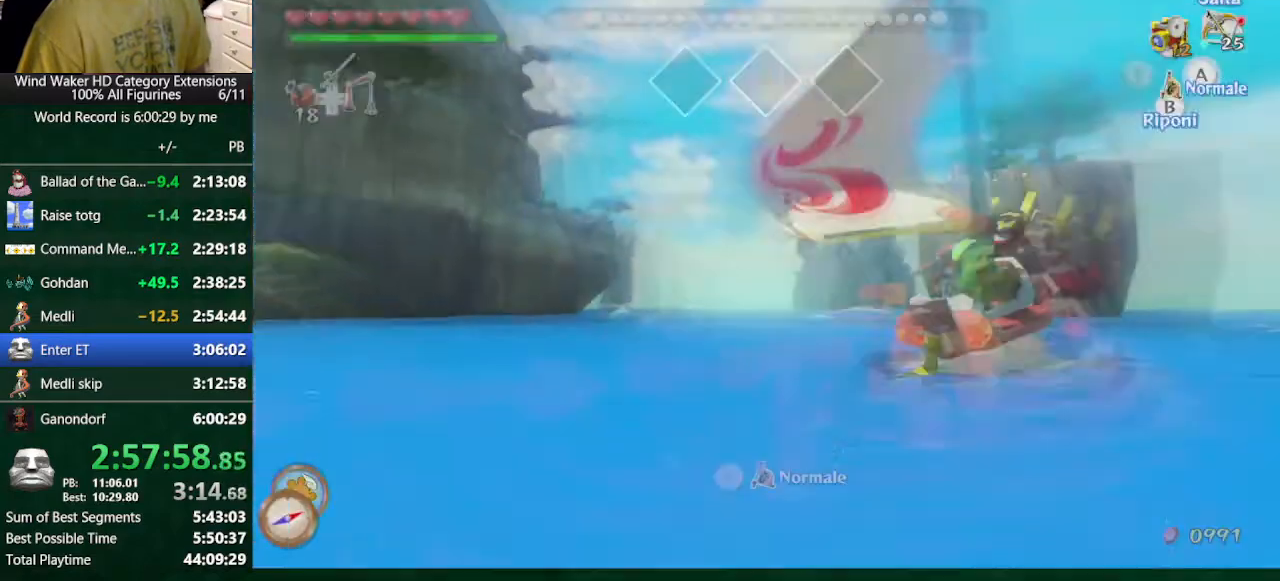
{"buttons": [], "left_stick": "center", "right_stick": "center", "events": [[33, "R2", "up"]]}
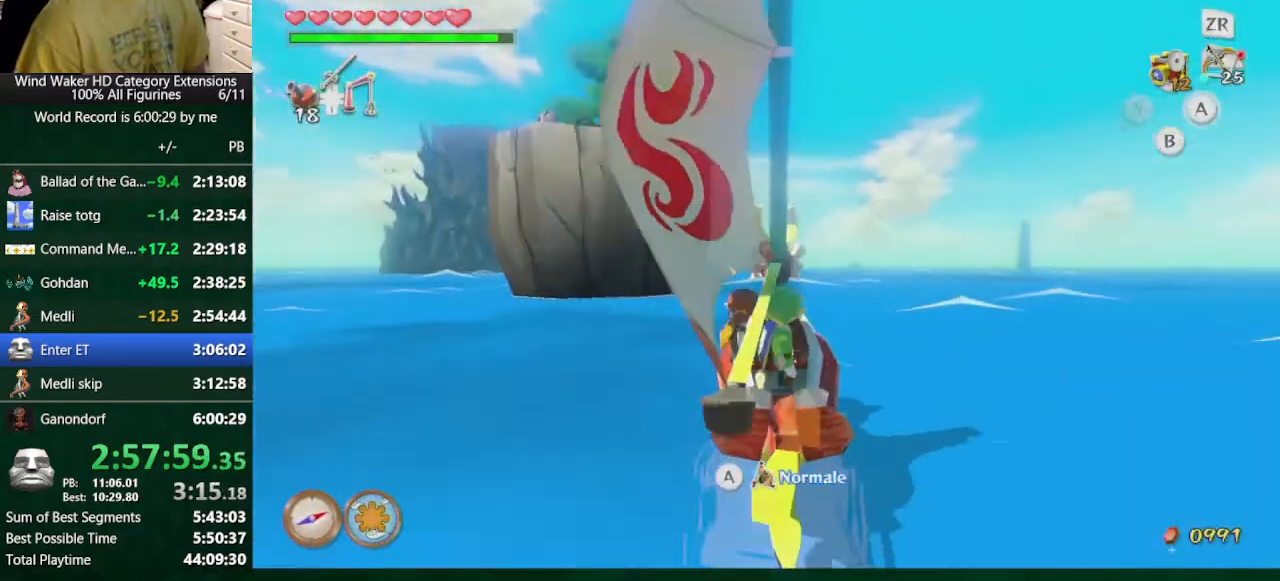
{"buttons": ["B"], "left_stick": "center", "right_stick": "center", "events": [[100, "right_stick", "down-left"], [233, "right_stick", "center"], [333, "left_stick", "left"], [467, "B", "down"], [467, "left_stick", "center"]]}
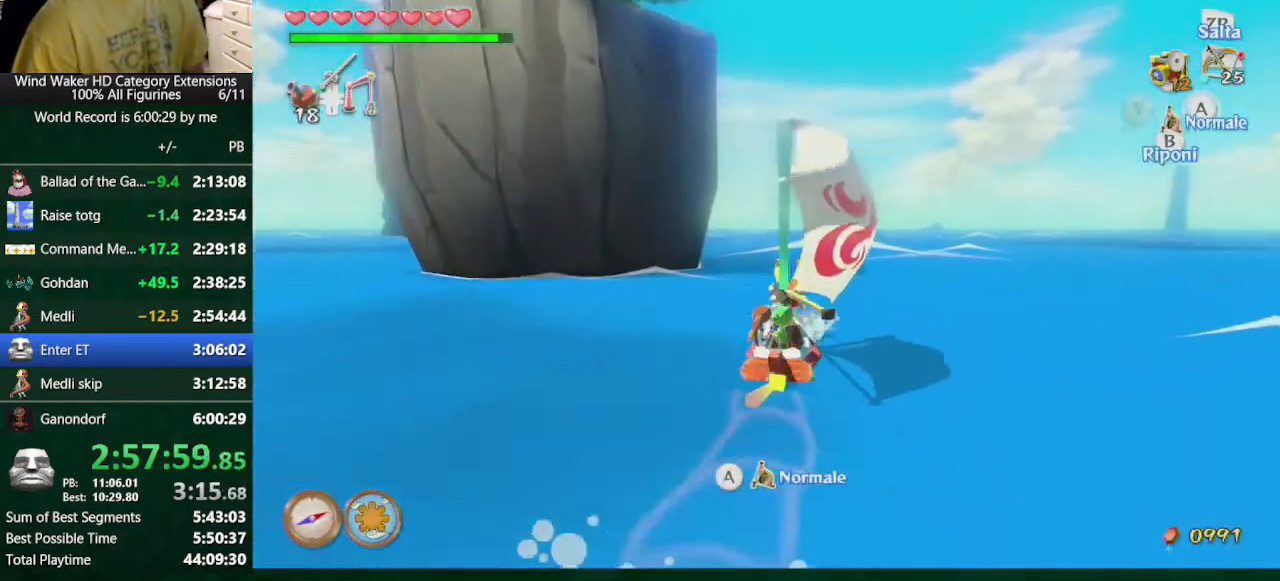
{"buttons": [], "left_stick": "left", "right_stick": "down-left", "events": [[33, "B", "up"], [33, "left_stick", "left"], [233, "right_stick", "left"], [467, "right_stick", "down-left"]]}
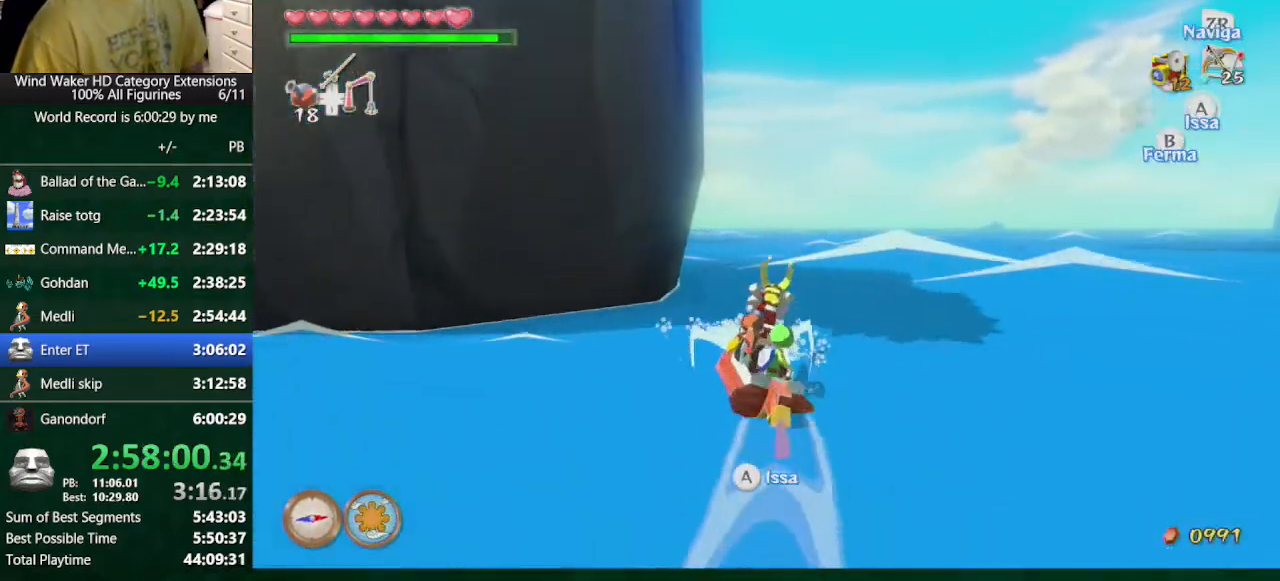
{"buttons": [], "left_stick": "center", "right_stick": "center", "events": [[167, "left_stick", "center"], [233, "left_stick", "left"], [267, "right_stick", "down"], [500, "left_stick", "center"], [500, "right_stick", "center"]]}
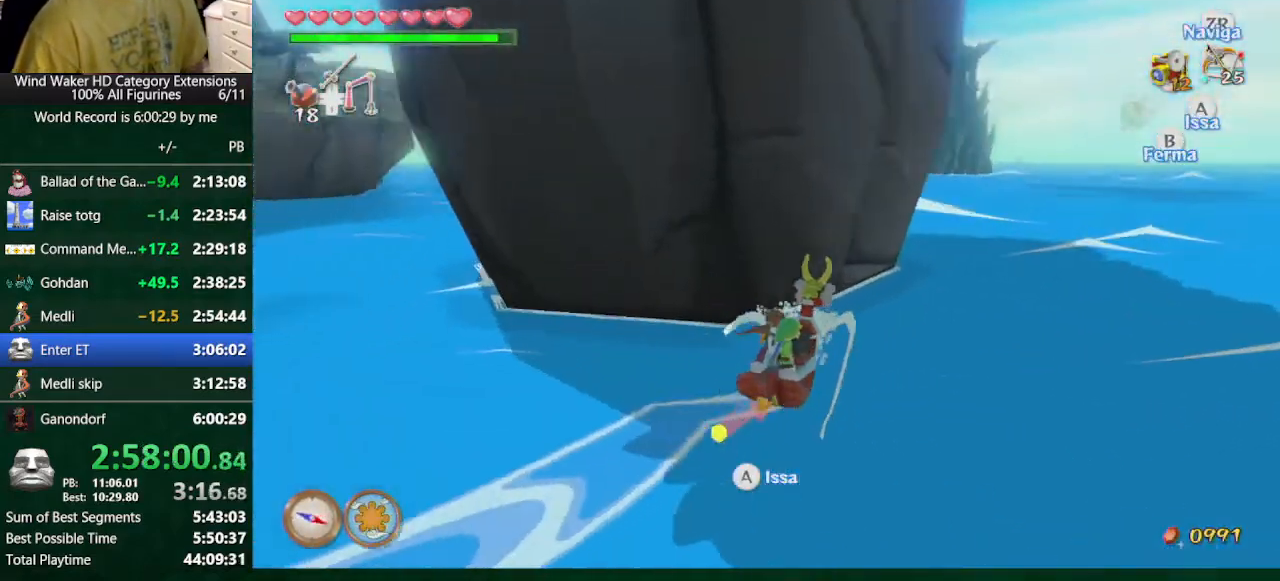
{"buttons": [], "left_stick": "up", "right_stick": "center", "events": [[67, "DPAD_UP", "down"], [167, "B", "down"], [233, "B", "up"], [233, "DPAD_UP", "up"], [333, "B", "down"], [400, "B", "up"], [500, "left_stick", "up"]]}
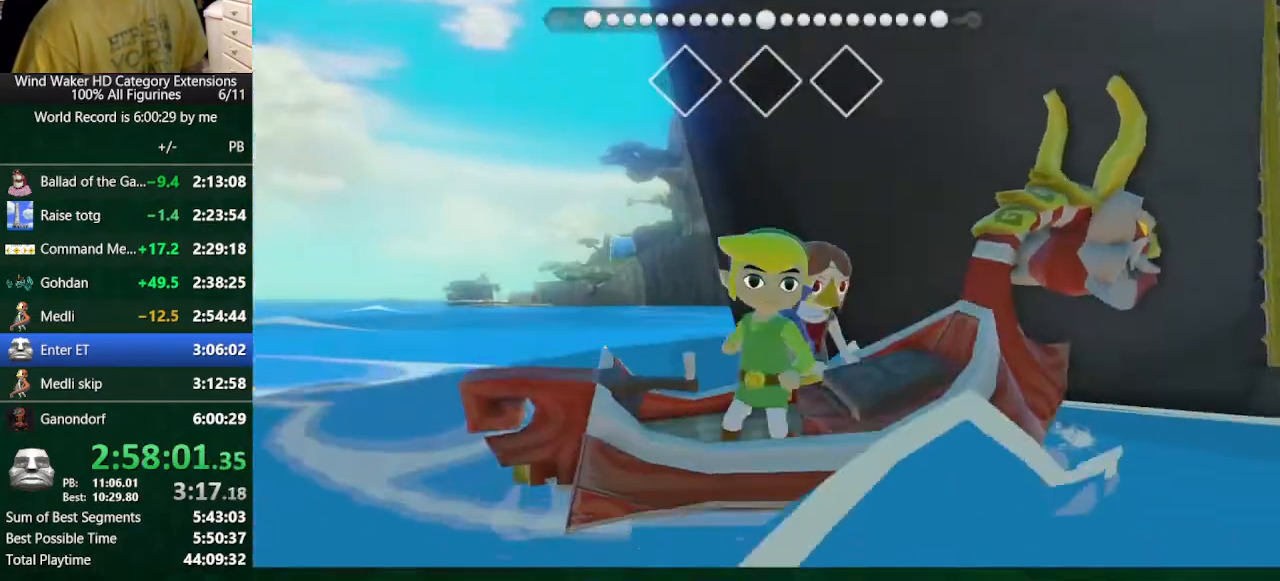
{"buttons": [], "left_stick": "up-right", "right_stick": "down-right", "events": [[133, "left_stick", "center"], [133, "right_stick", "down"], [200, "left_stick", "up-right"], [400, "right_stick", "down-right"]]}
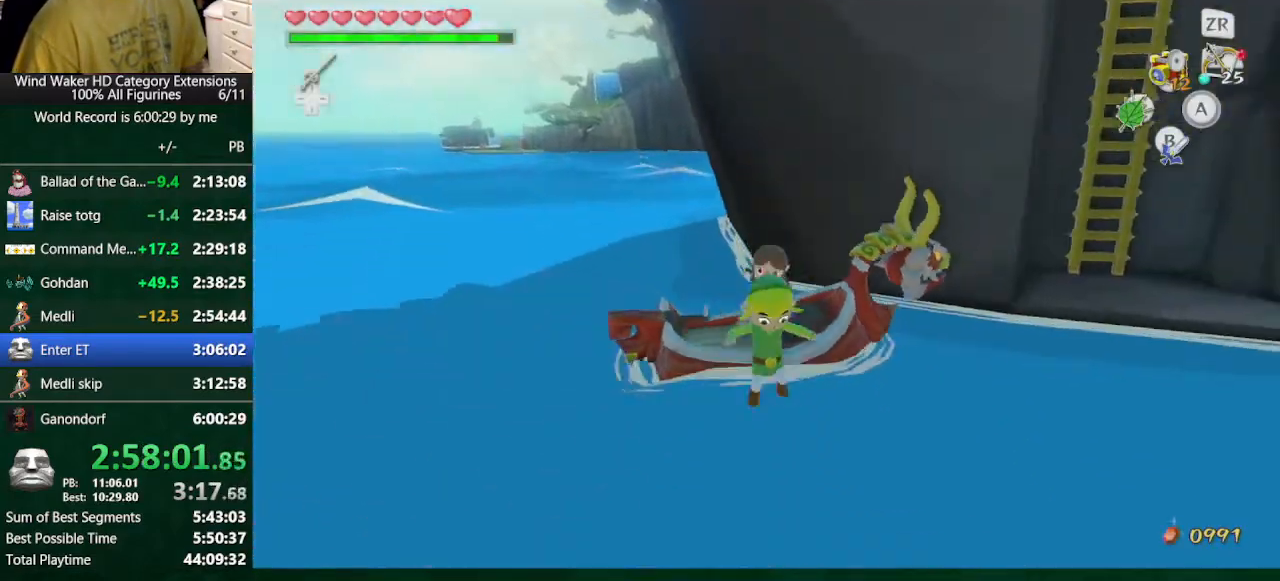
{"buttons": [], "left_stick": "up", "right_stick": "center", "events": [[200, "right_stick", "center"], [333, "left_stick", "center"], [400, "left_stick", "up"]]}
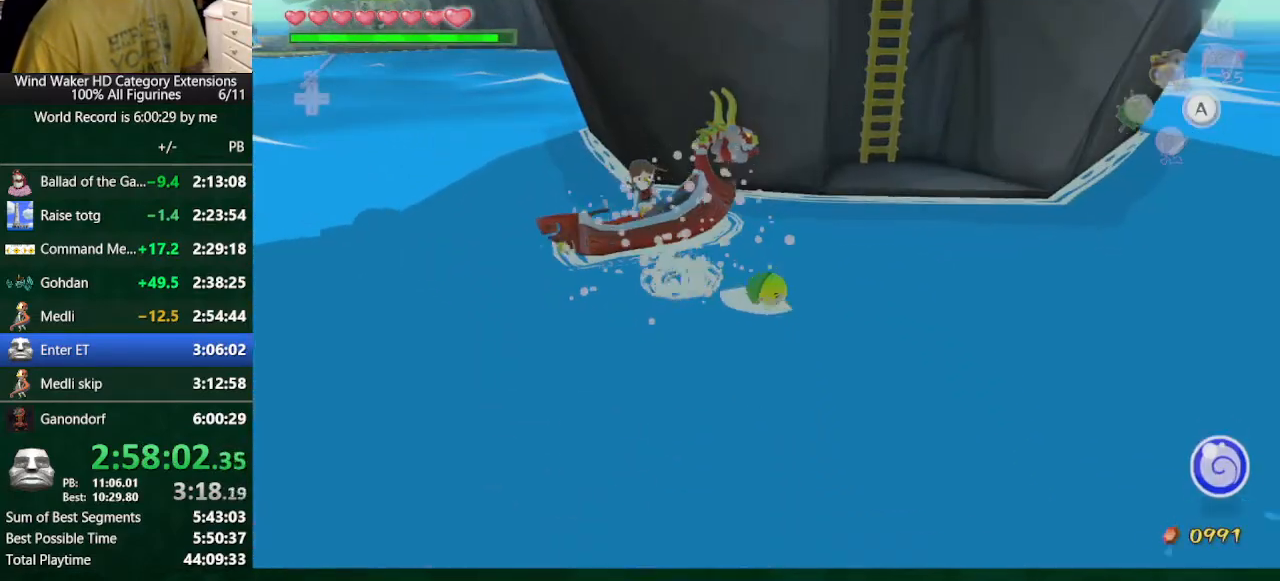
{"buttons": [], "left_stick": "up", "right_stick": "center", "events": [[100, "left_stick", "center"], [100, "right_stick", "right"], [167, "right_stick", "down-right"], [267, "right_stick", "center"], [400, "left_stick", "up"]]}
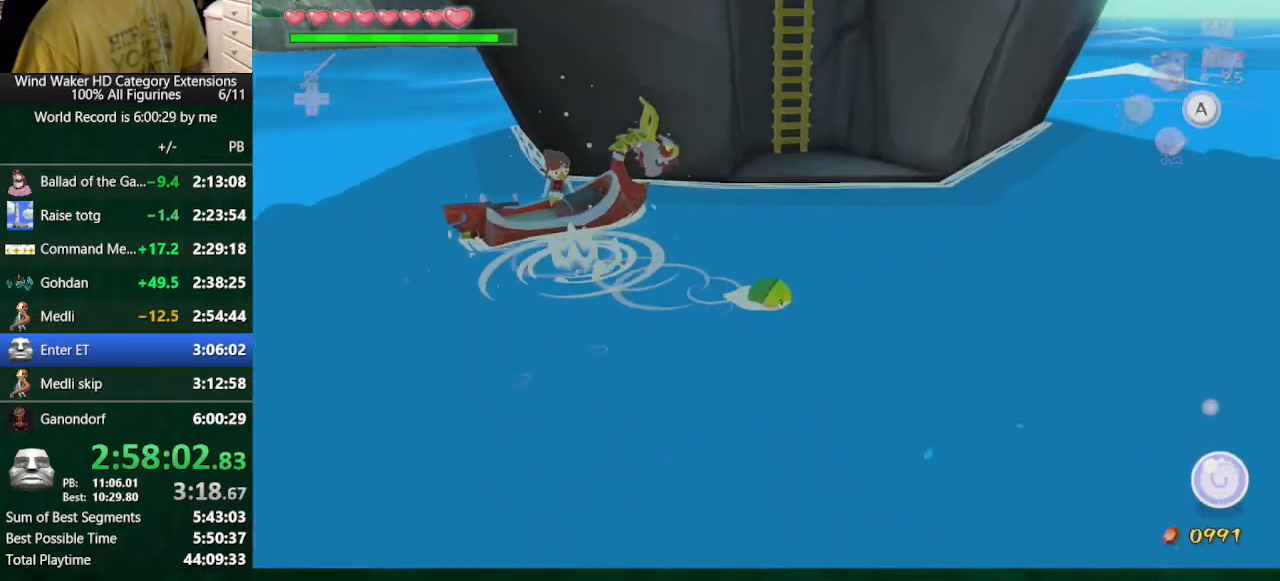
{"buttons": [], "left_stick": "up", "right_stick": "center", "events": []}
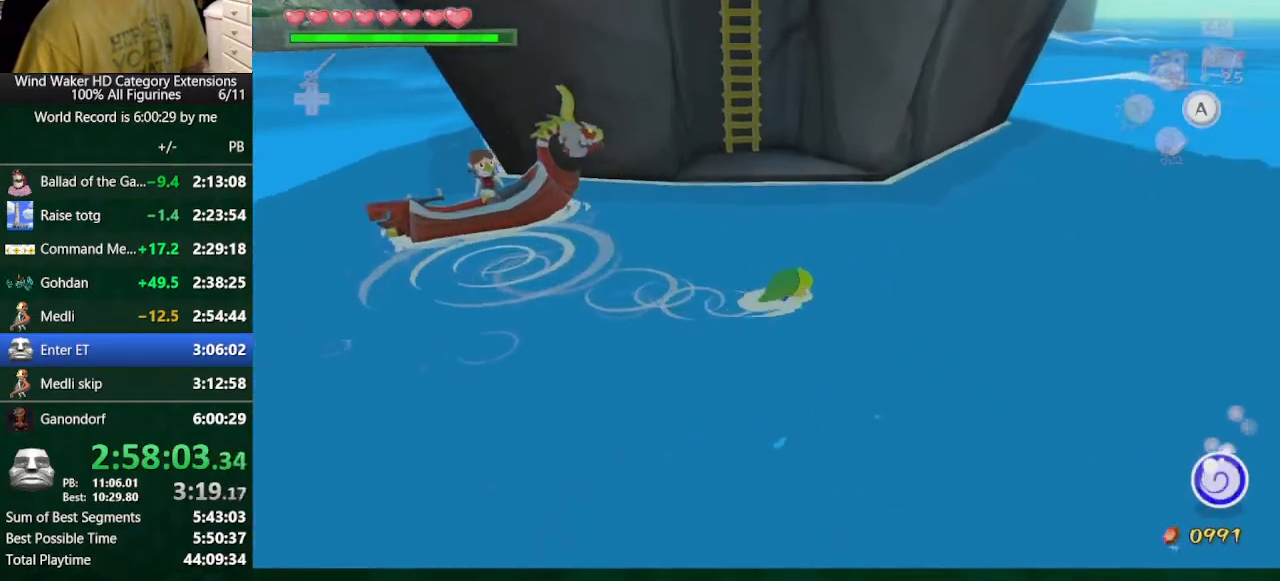
{"buttons": [], "left_stick": "up", "right_stick": "center", "events": [[133, "left_stick", "center"], [200, "left_stick", "up"]]}
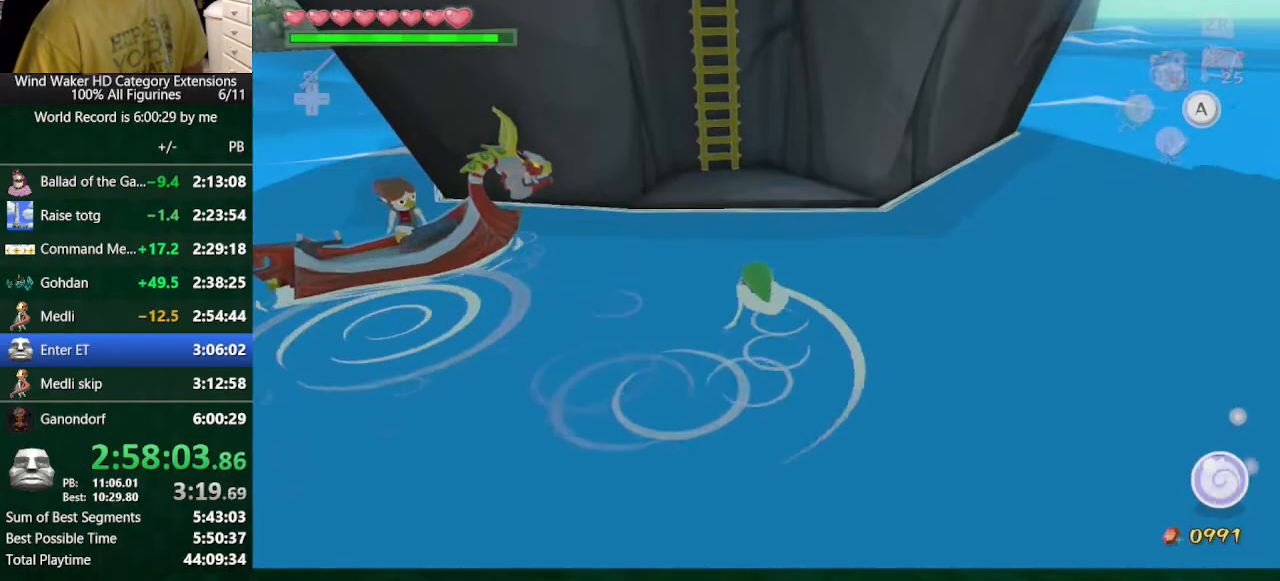
{"buttons": [], "left_stick": "up", "right_stick": "center", "events": [[100, "right_stick", "up-left"], [300, "right_stick", "center"]]}